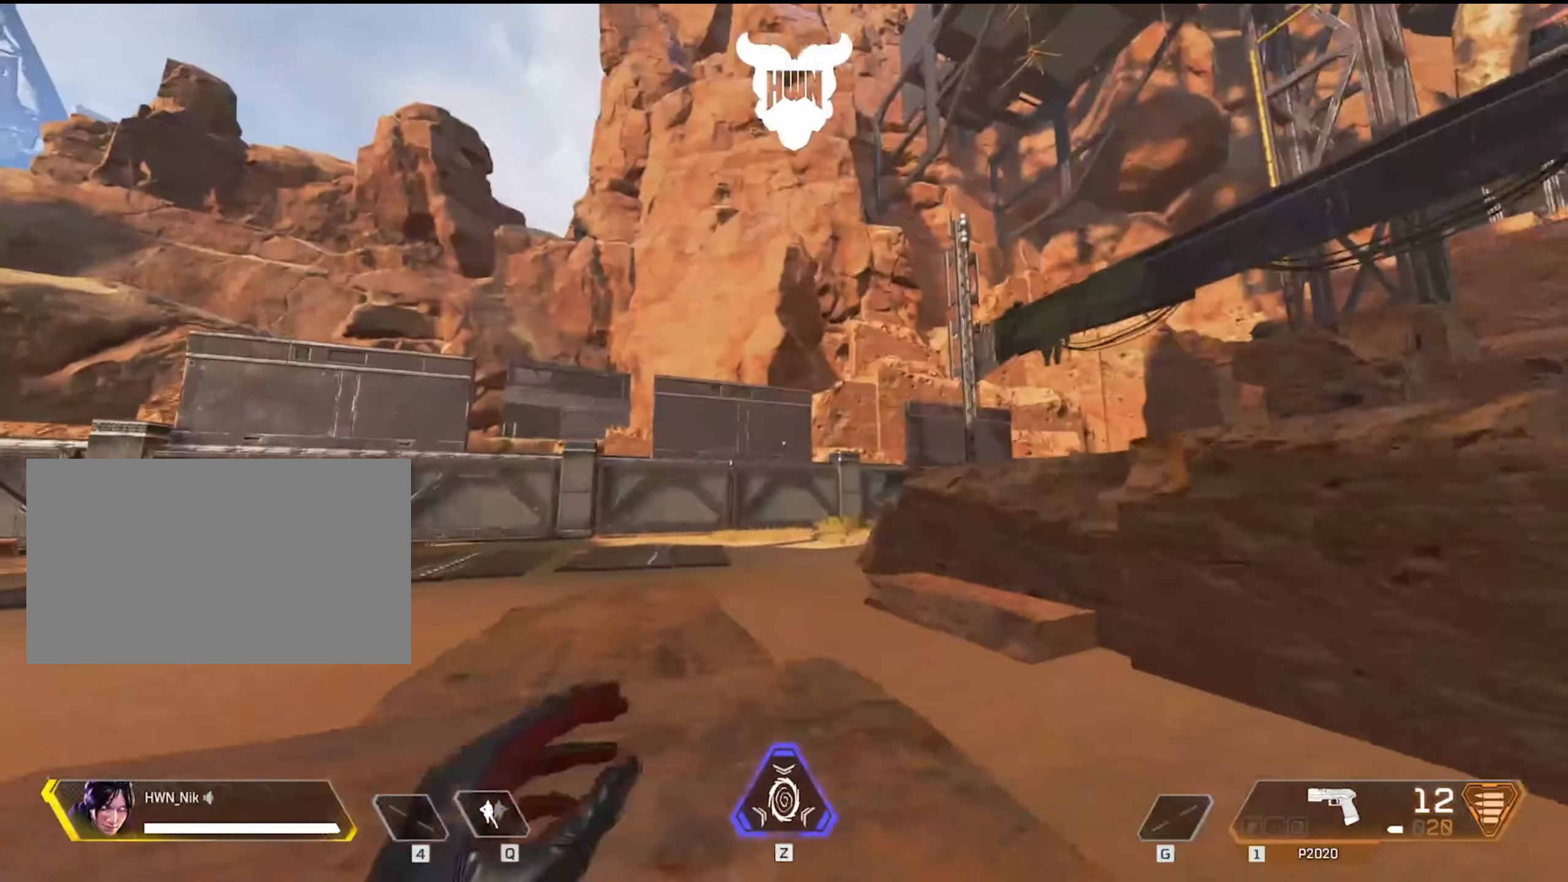
Gameplay with keyboard and mouse; each line is a JSON object with the keys and mouse buttons held at the frame after it. "events" lists presses ("down") and releases ("up") of "1", "2", "3", "4", "5", "a", "alt", "c", "caps_lock", "ctrl", "d", "e", "f", "g", "q", "r", "s", "shift", "space", "t", "tab", "v", "w", "x", "z", "mouse_left", "mouse_wheel" and "mouse_right" between this image and that frame as [ms after this image, input, new state], when the widget could be followed in between. "mouse_left", "mouse_wheel", "mouse_right" = the "left", "wheel", "right" buttons of the "mouse" list. No other keys are recorded. "wheel" means that the mouse wheel is clicked or scrolled. Not read: mouse_move.
{"keys": ["shift", "w"], "mouse": [], "events": []}
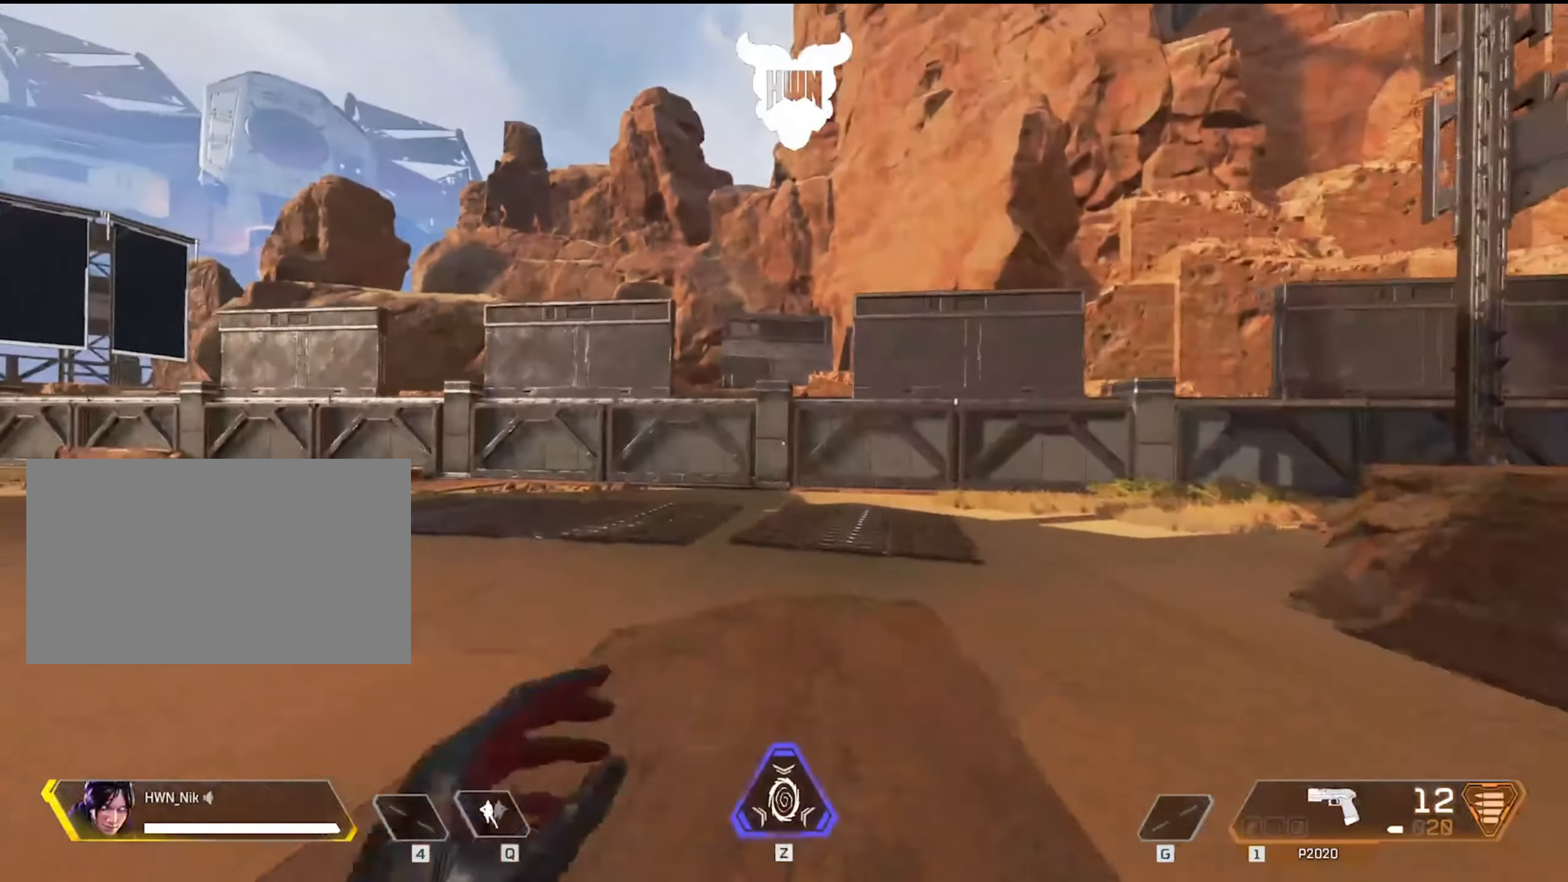
{"keys": ["shift", "w"], "mouse": [], "events": []}
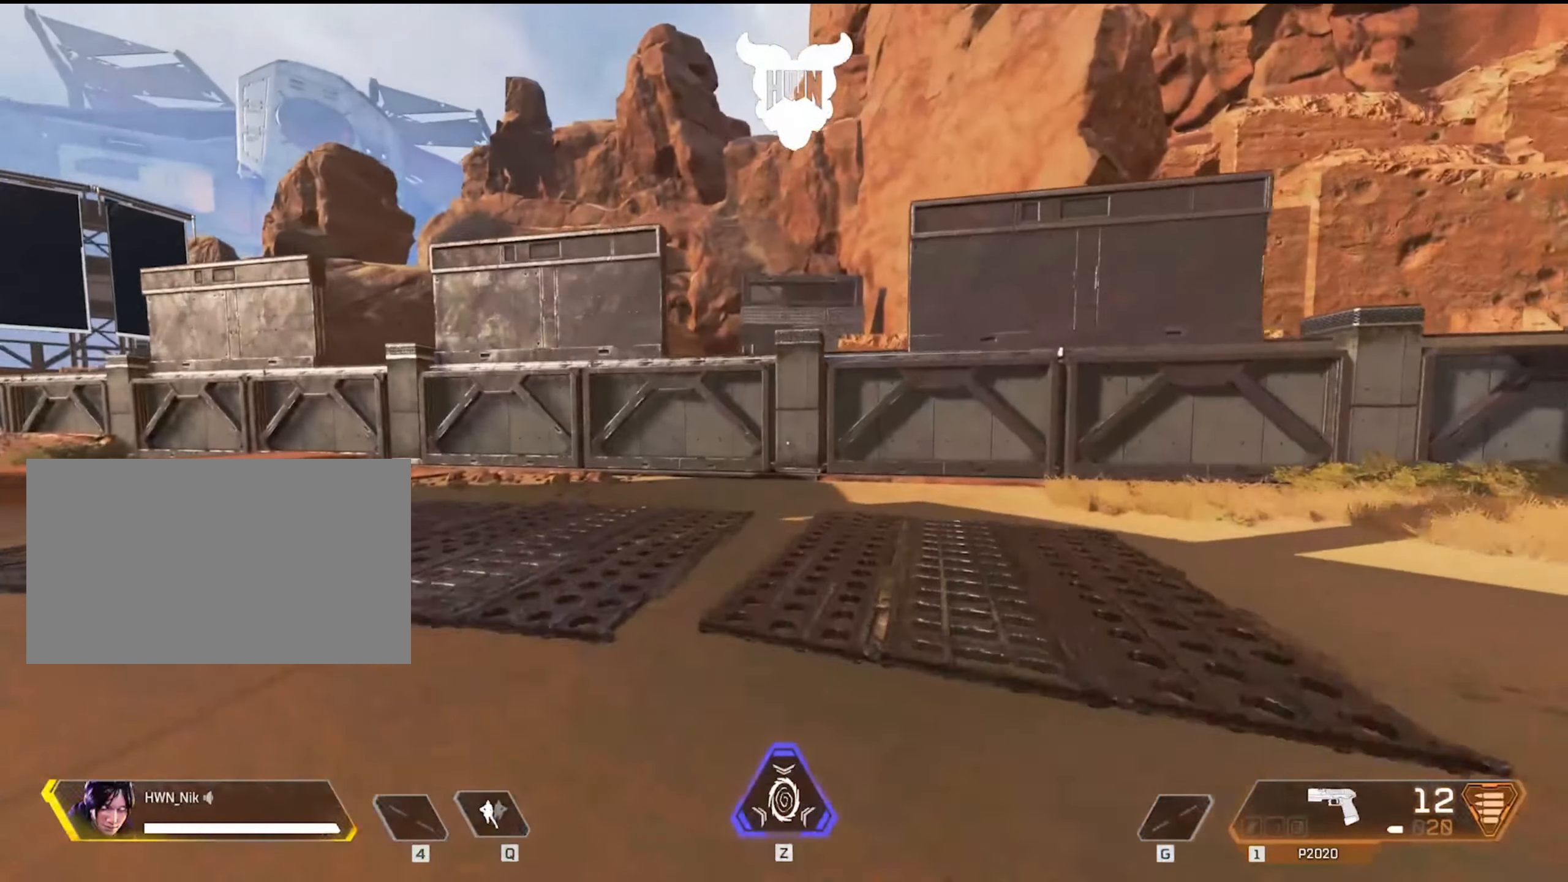
{"keys": ["ctrl", "shift", "w"], "mouse": [], "events": [[384, "ctrl", "down"]]}
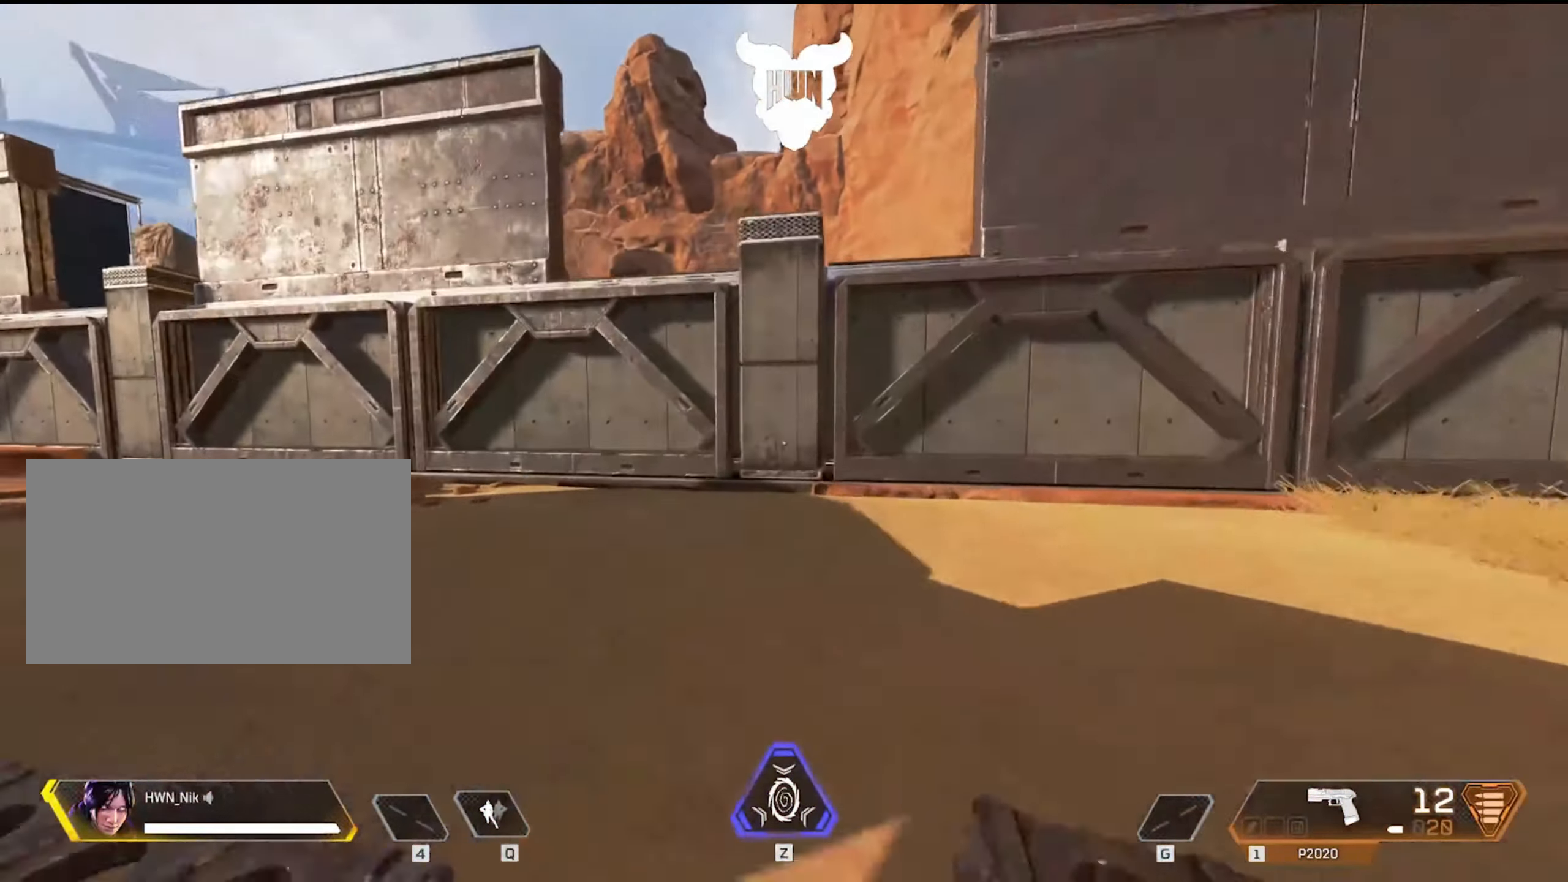
{"keys": ["a"], "mouse": [], "events": [[166, "space", "down"], [300, "a", "down"], [300, "ctrl", "up"], [300, "shift", "up"], [383, "space", "up"], [383, "w", "up"]]}
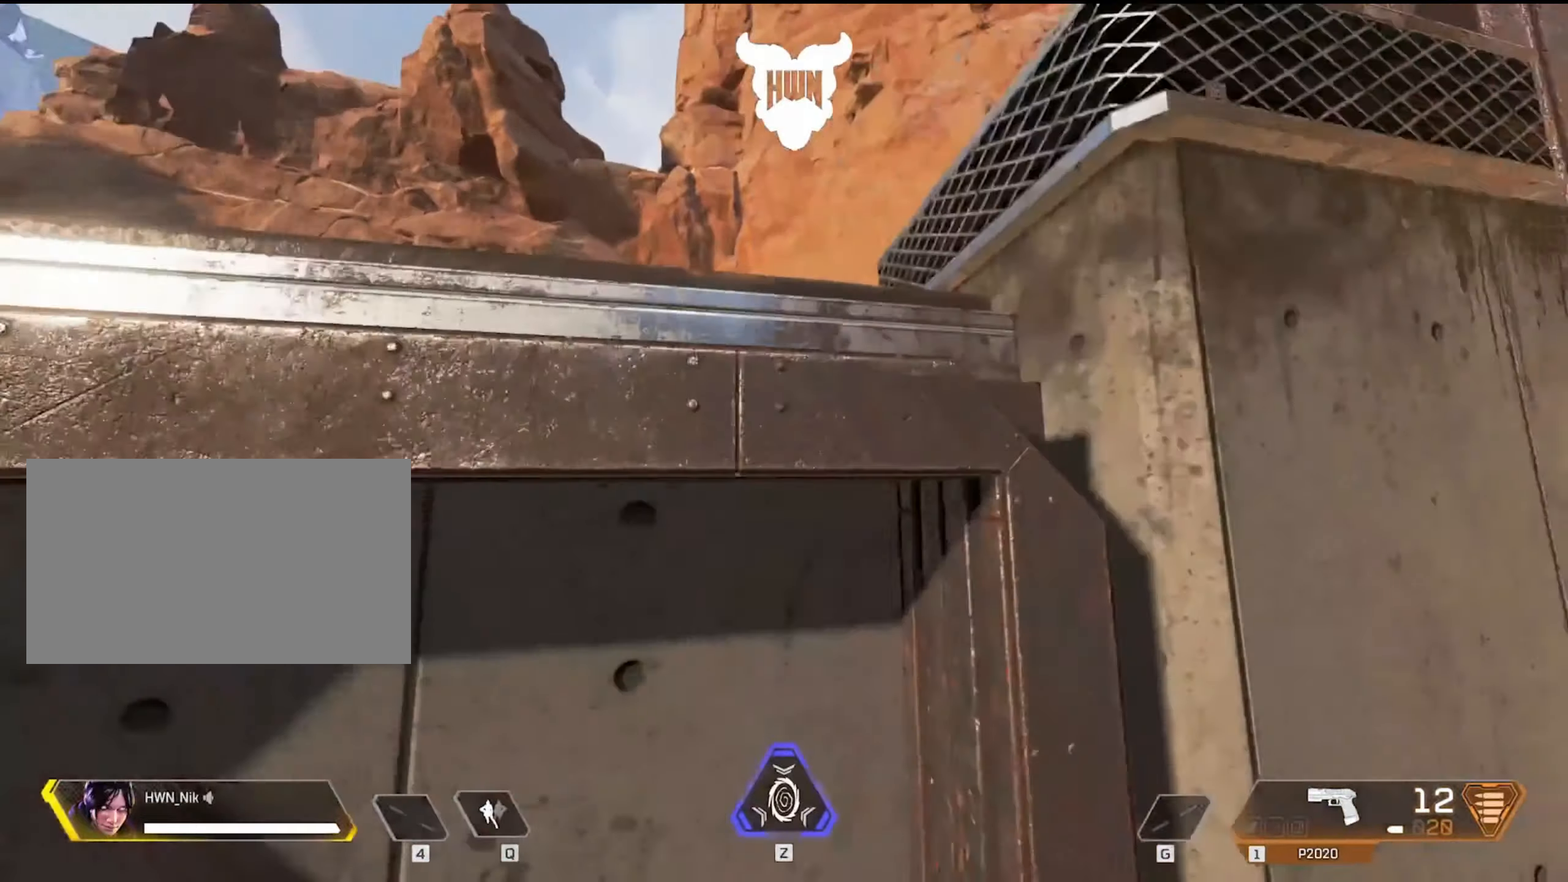
{"keys": ["a"], "mouse": [], "events": []}
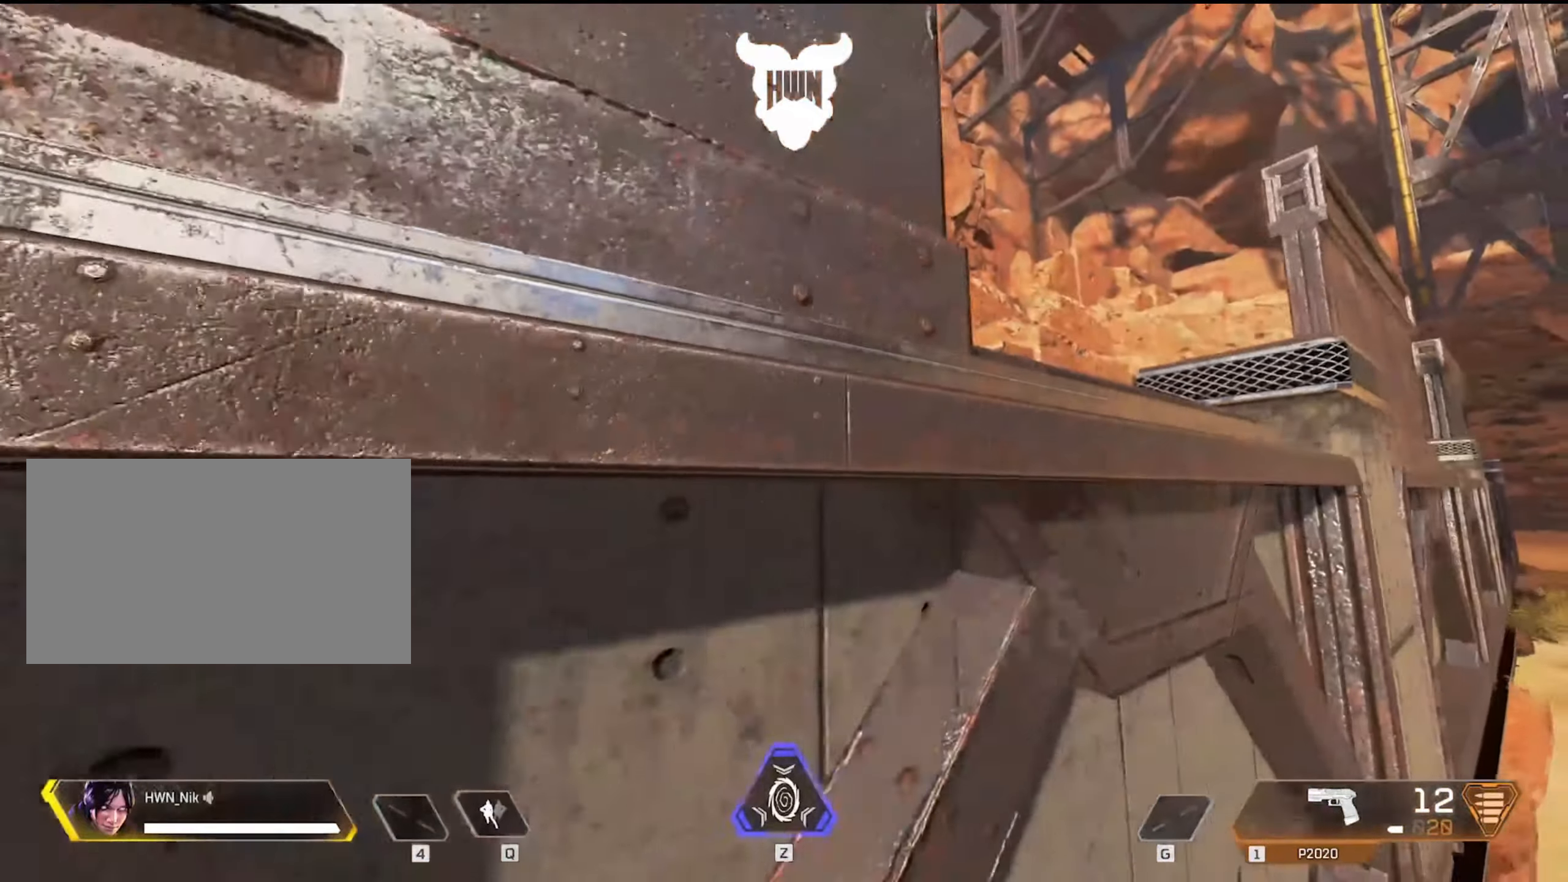
{"keys": ["a"], "mouse": [], "events": []}
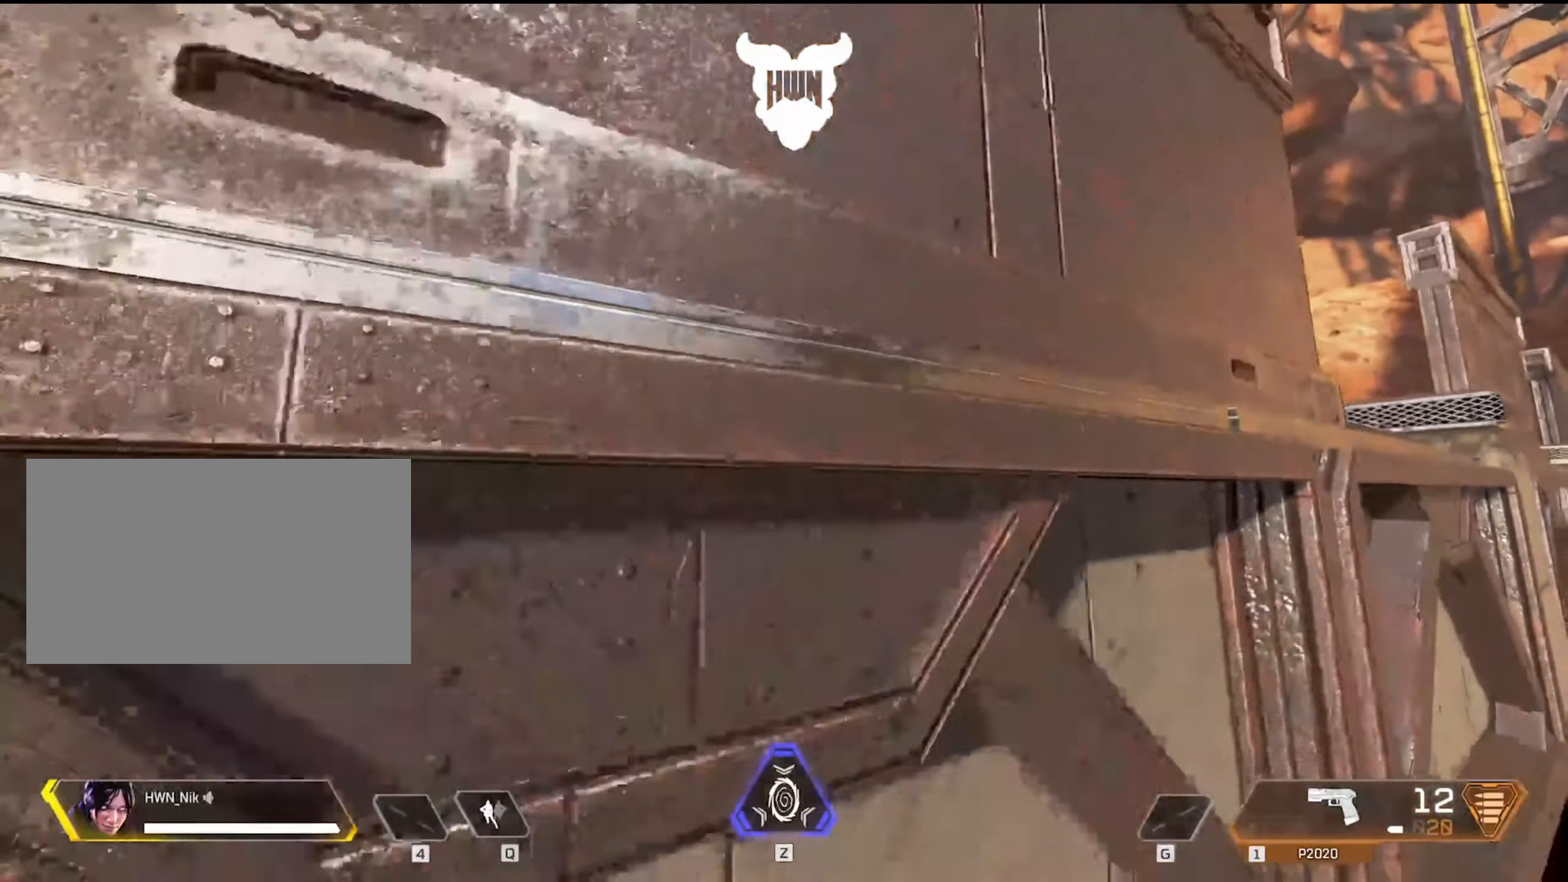
{"keys": ["d"], "mouse": [], "events": [[100, "space", "down"], [250, "a", "up"], [250, "d", "down"], [383, "space", "up"]]}
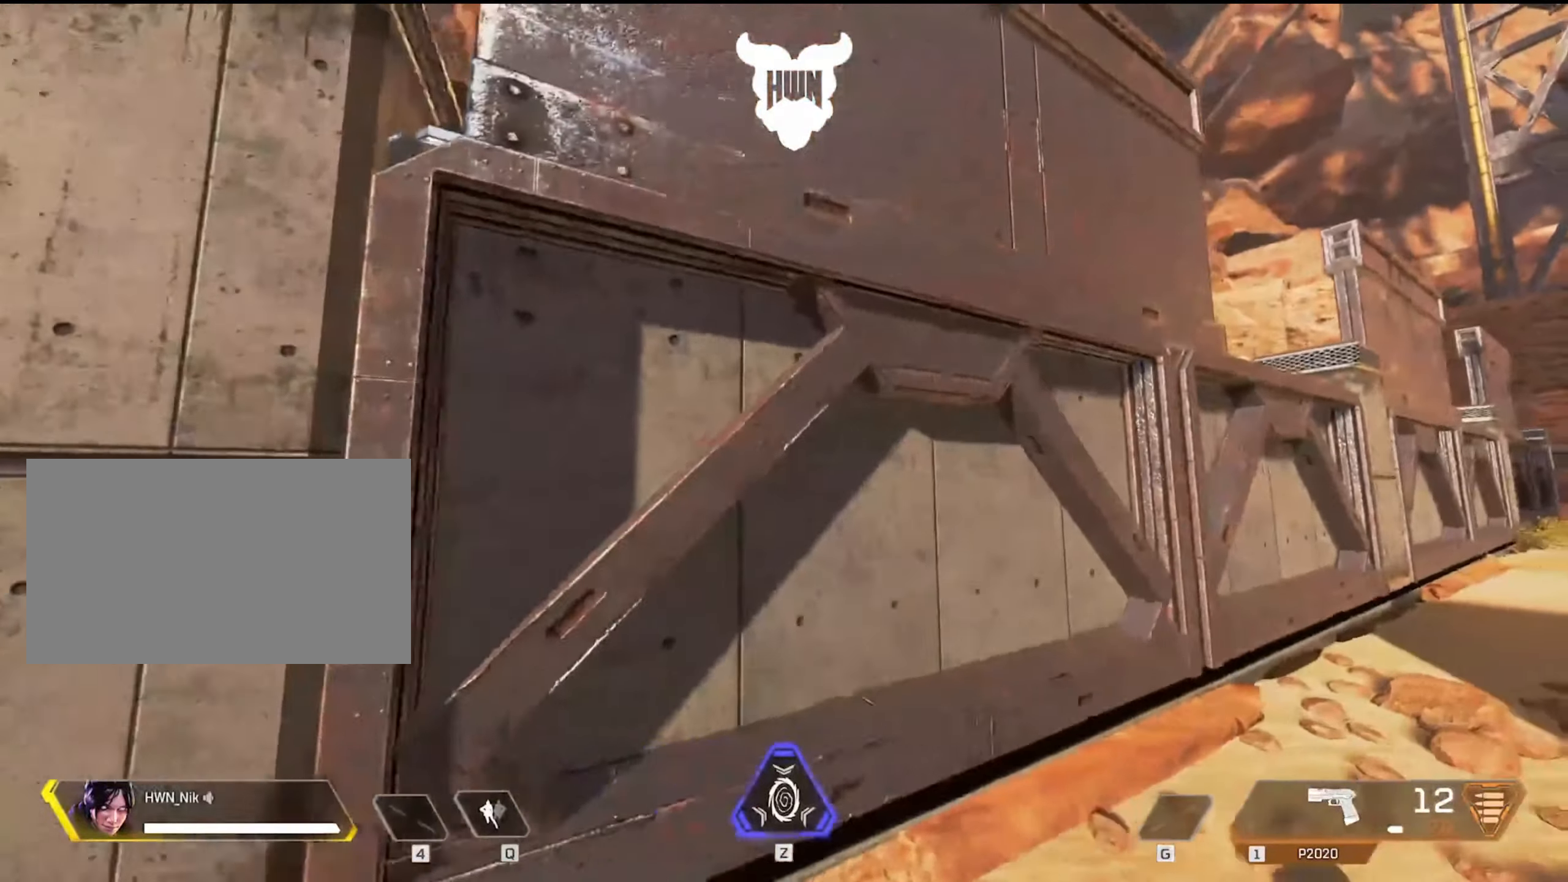
{"keys": [], "mouse": [], "events": [[83, "d", "up"]]}
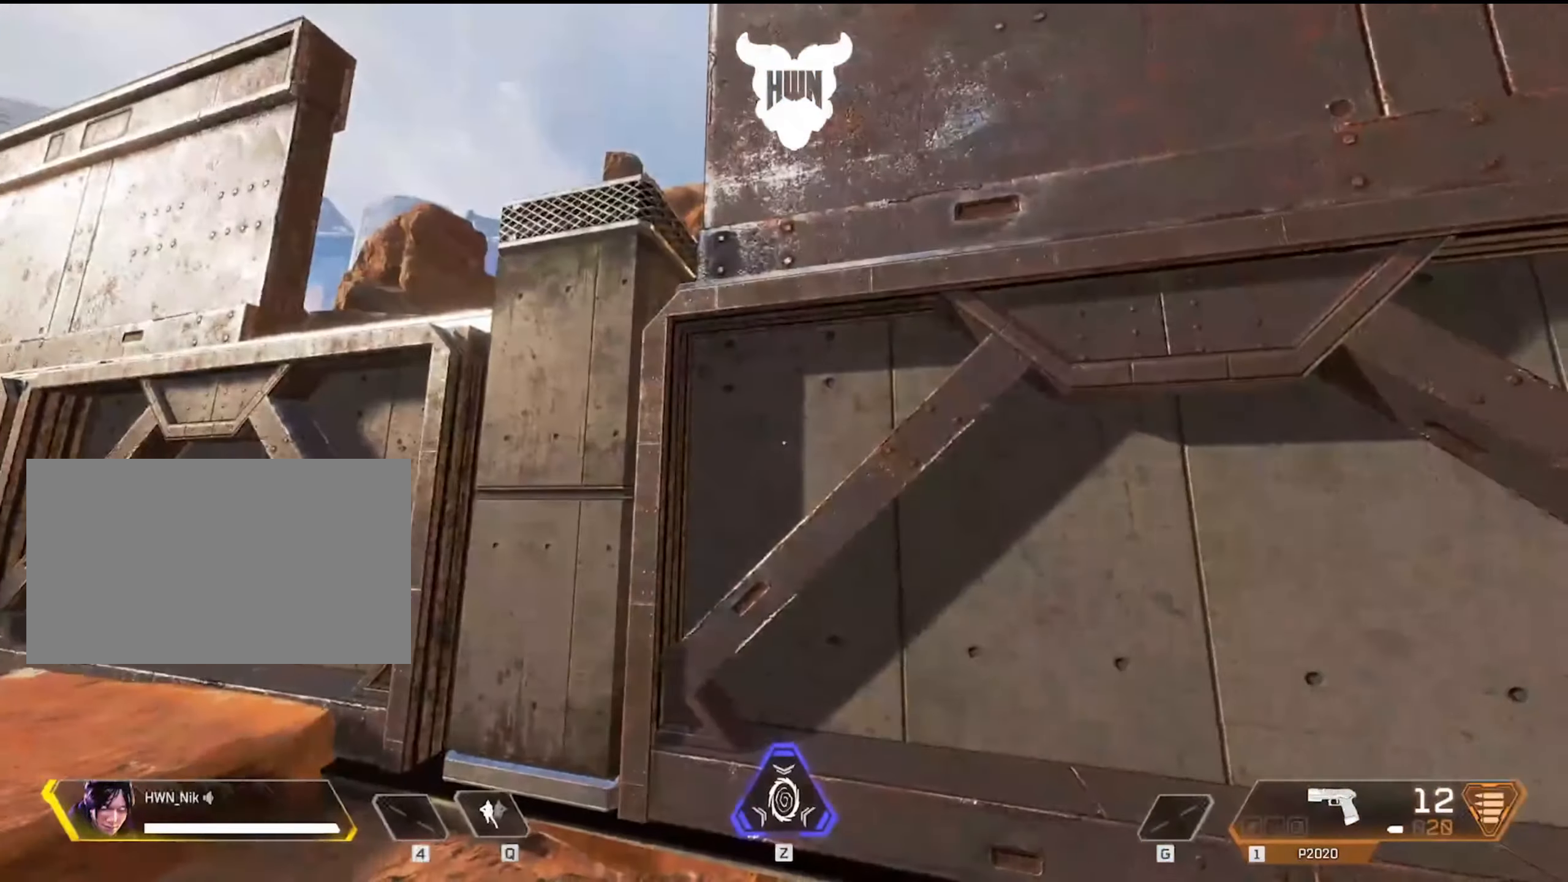
{"keys": [], "mouse": [], "events": []}
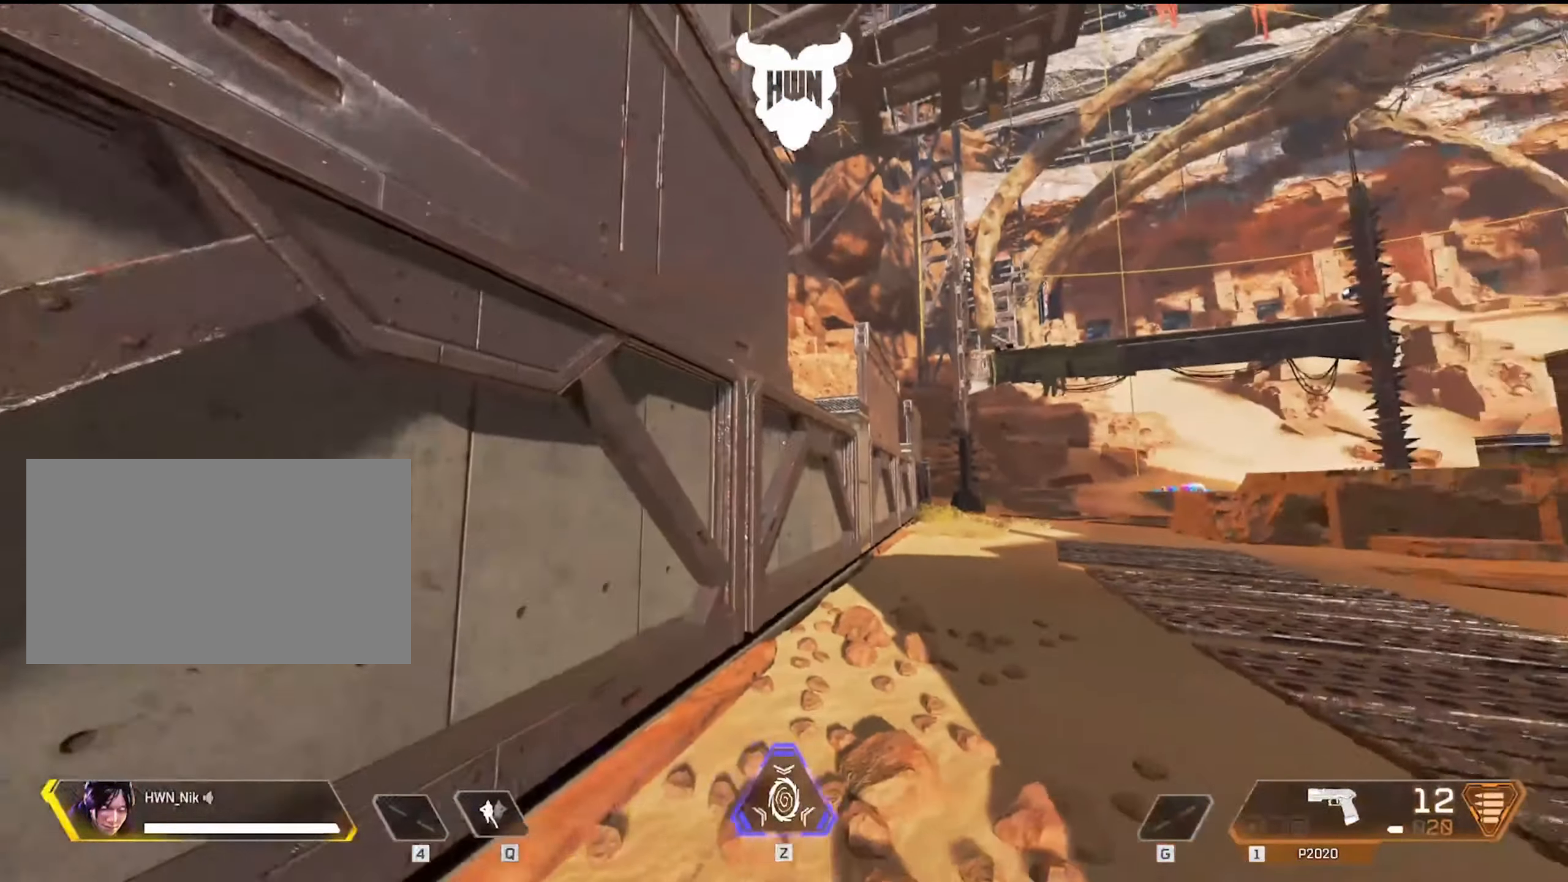
{"keys": ["d"], "mouse": [], "events": [[483, "d", "down"]]}
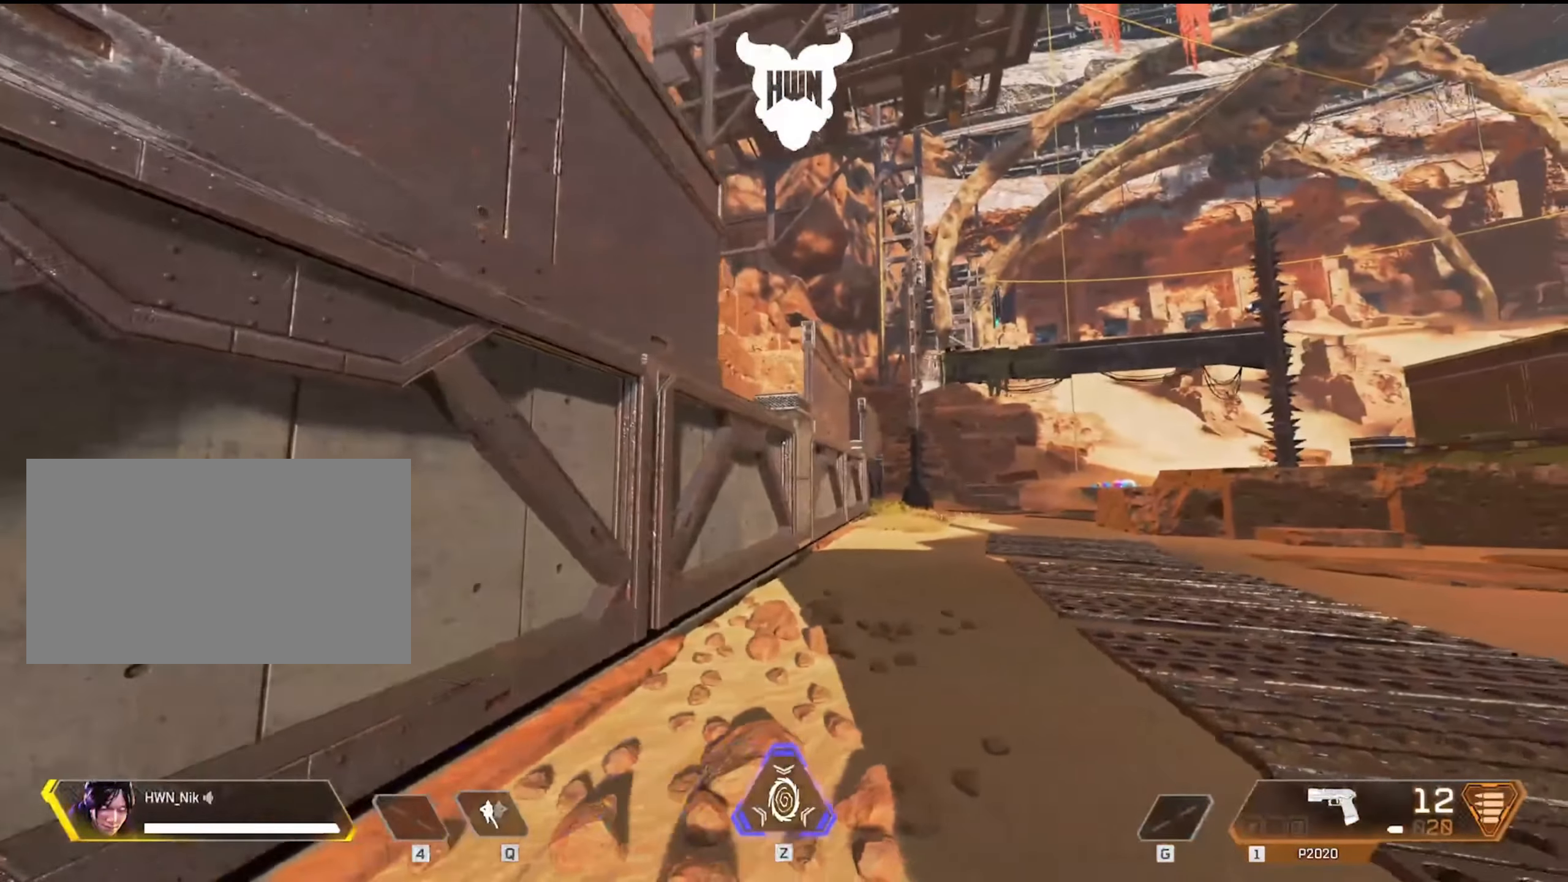
{"keys": [], "mouse": [], "events": [[183, "d", "up"]]}
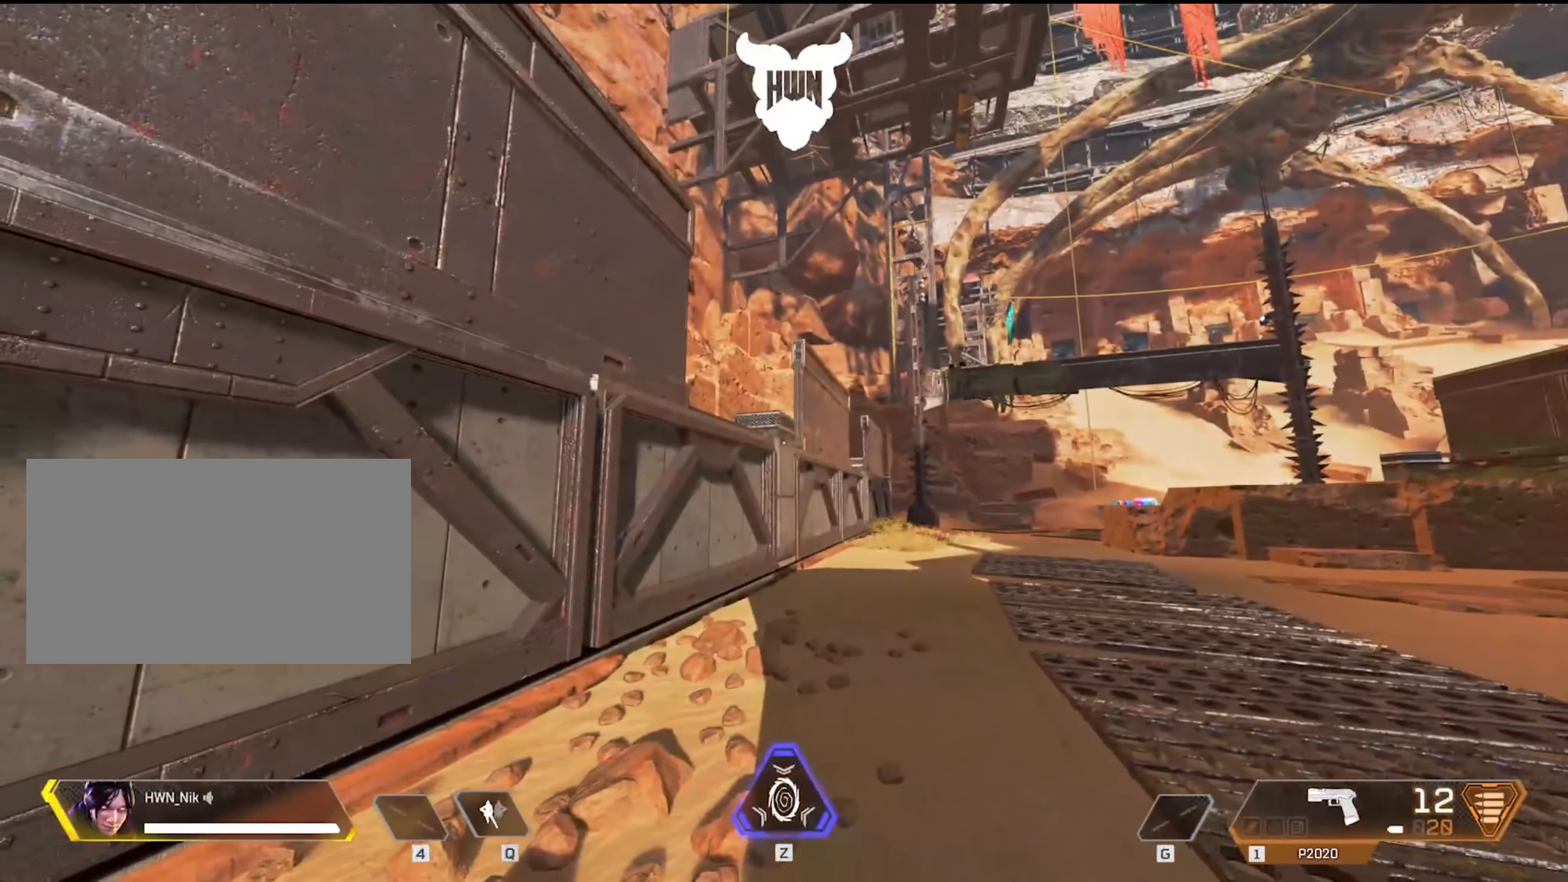
{"keys": [], "mouse": [], "events": [[333, "mouse_wheel", "down"], [433, "mouse_wheel", "up"]]}
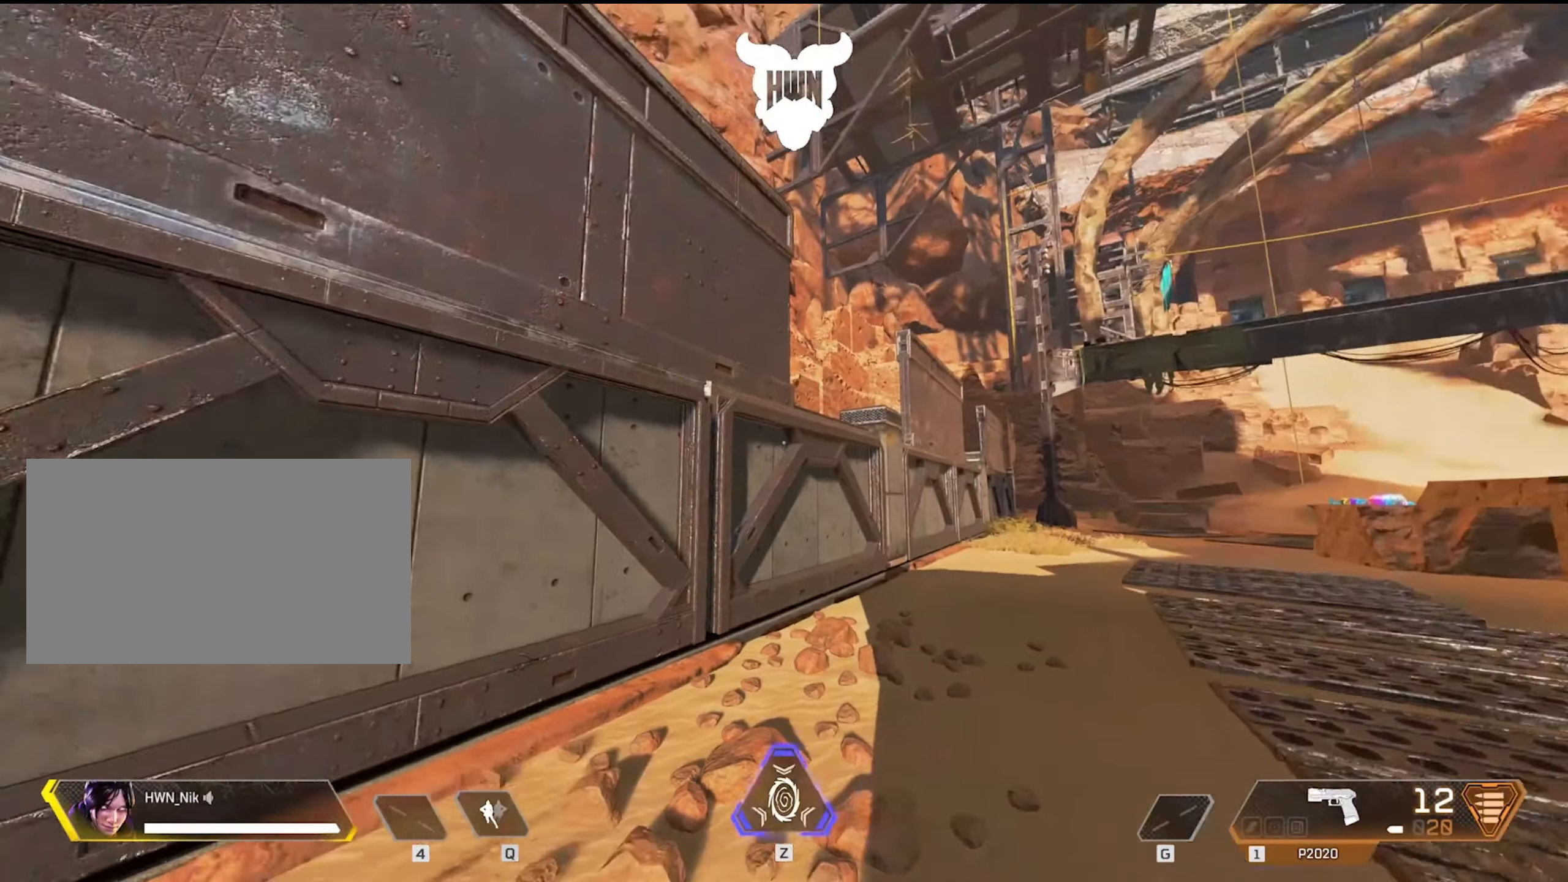
{"keys": [], "mouse": [], "events": []}
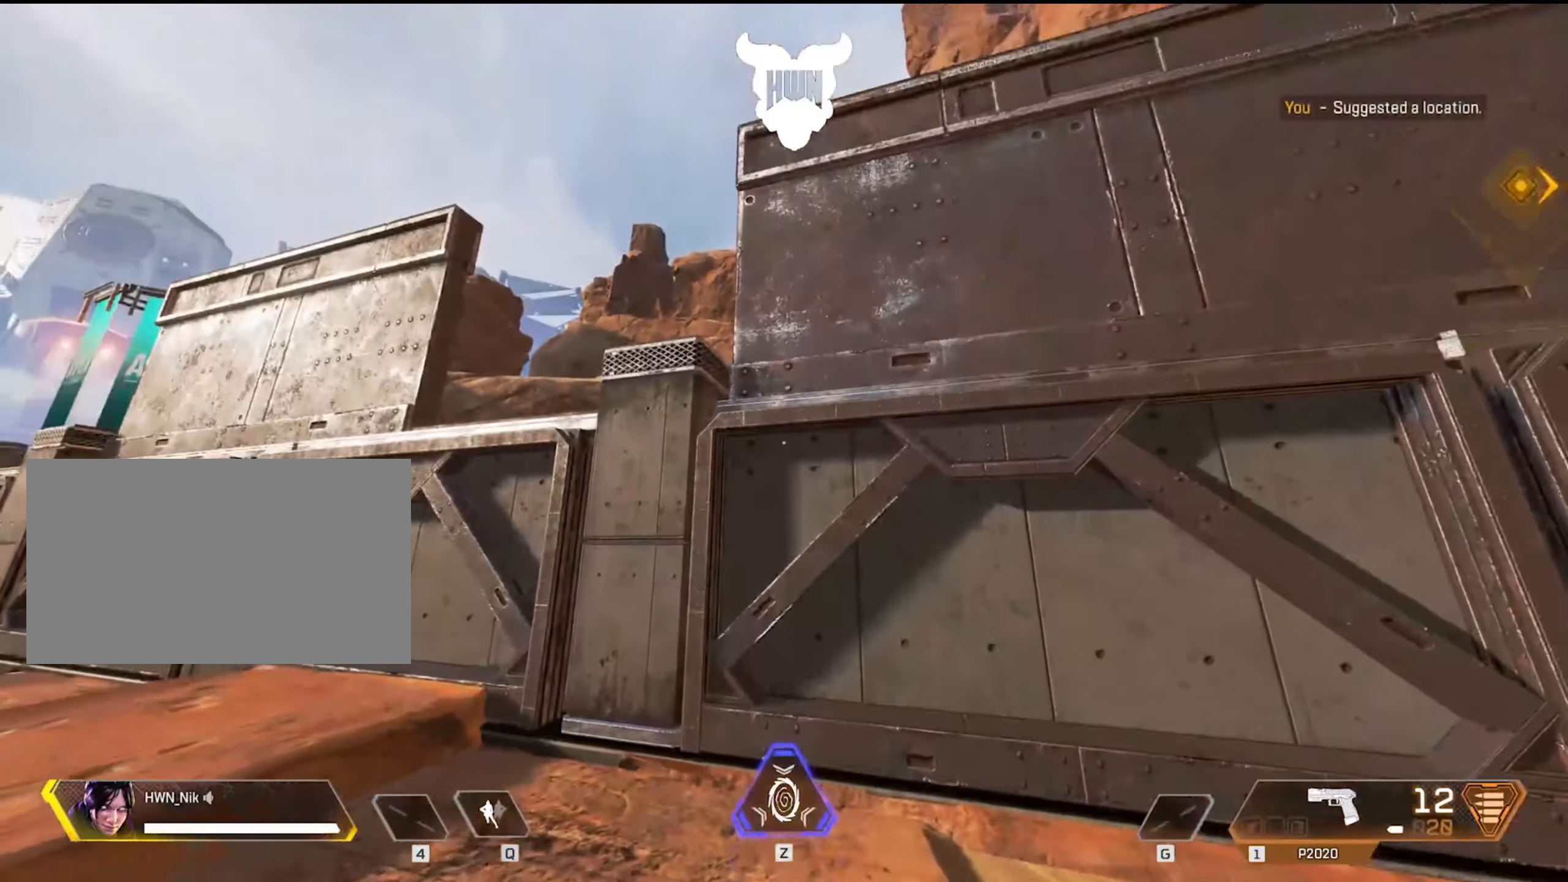
{"keys": [], "mouse": [], "events": [[83, "mouse_wheel", "down"], [150, "mouse_wheel", "up"]]}
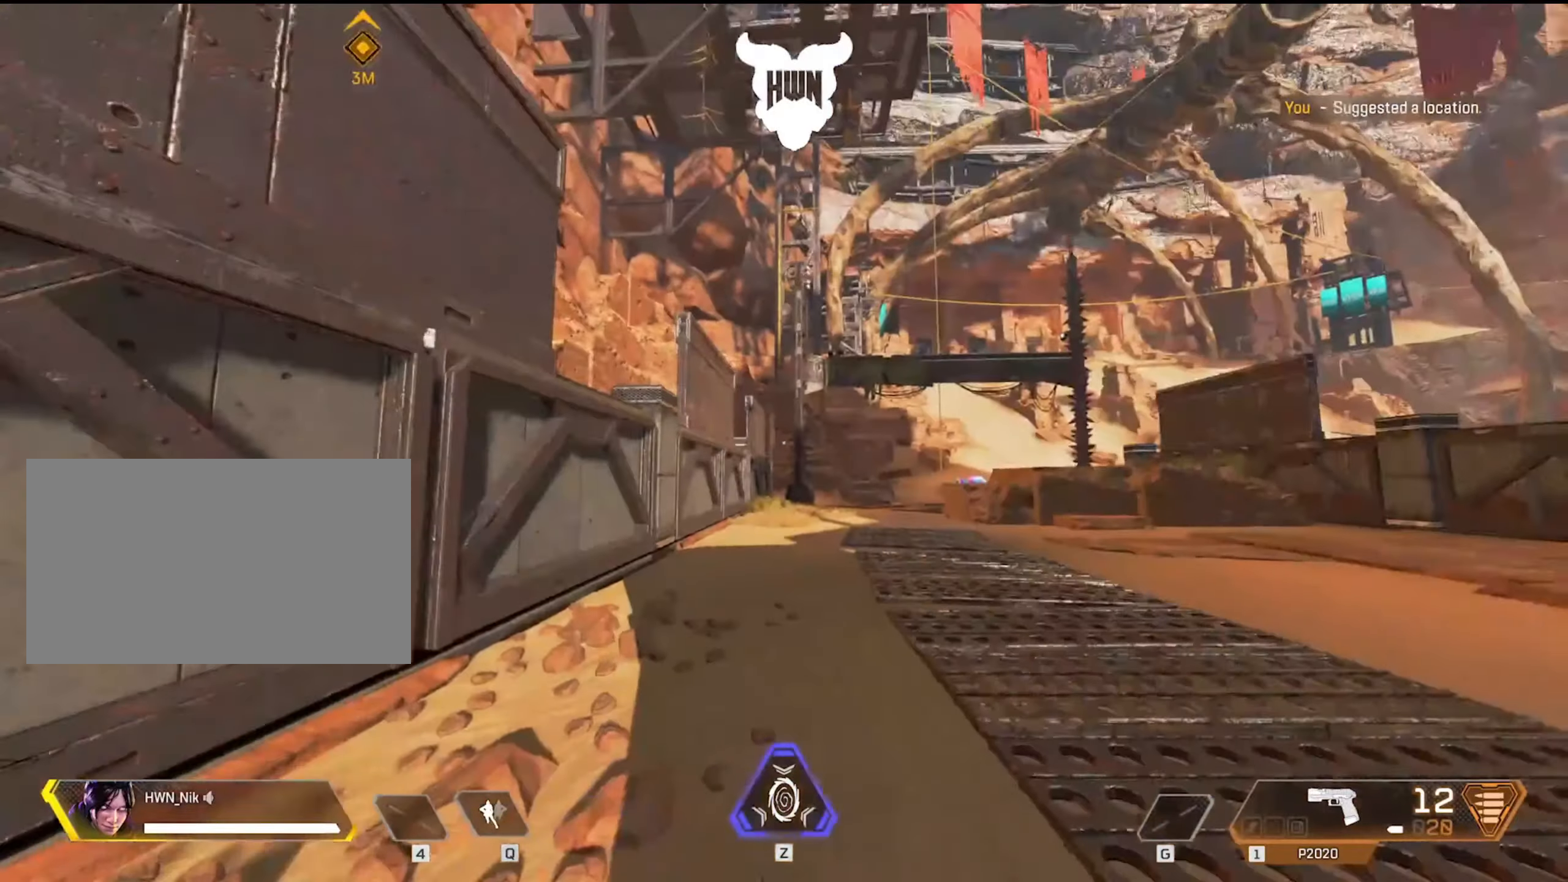
{"keys": ["shift", "w"], "mouse": [], "events": [[133, "shift", "down"], [133, "w", "down"]]}
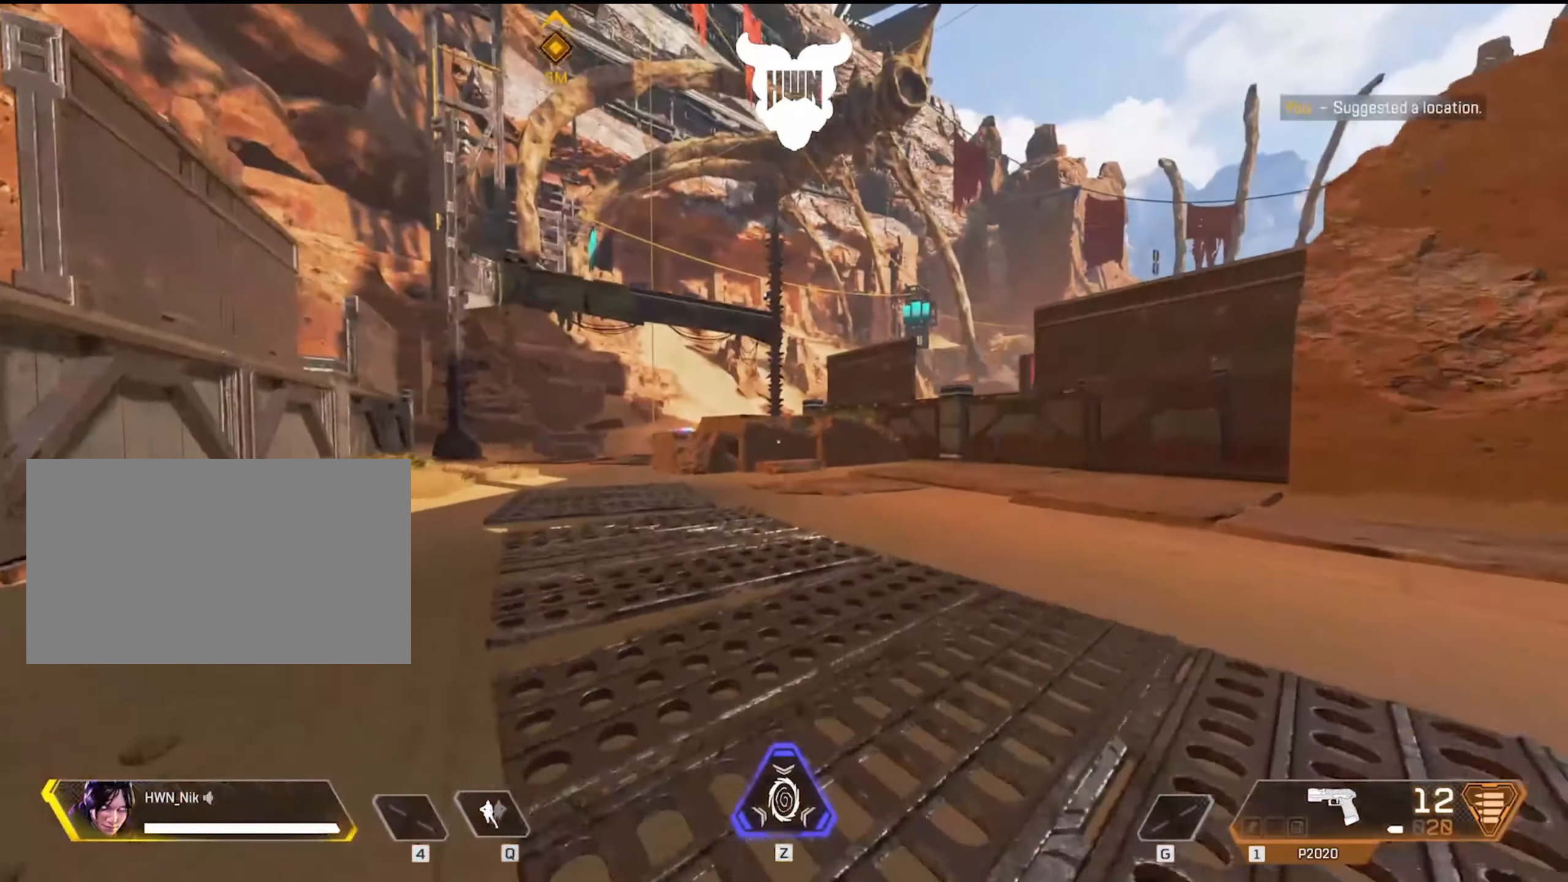
{"keys": ["a"], "mouse": [], "events": [[200, "shift", "up"], [200, "w", "up"], [300, "a", "down"]]}
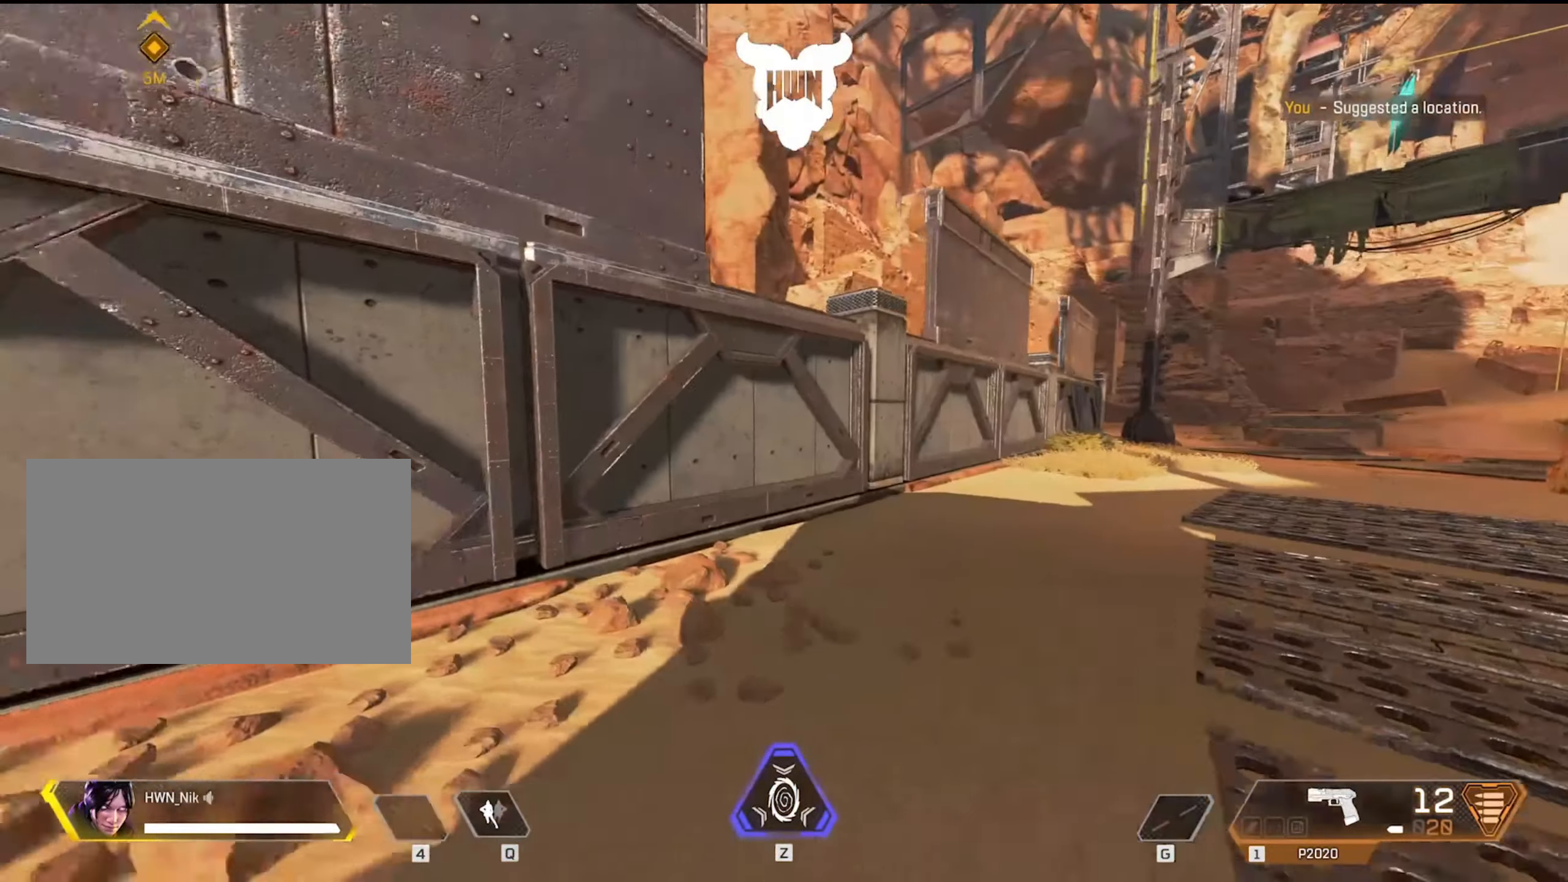
{"keys": ["a"], "mouse": [], "events": []}
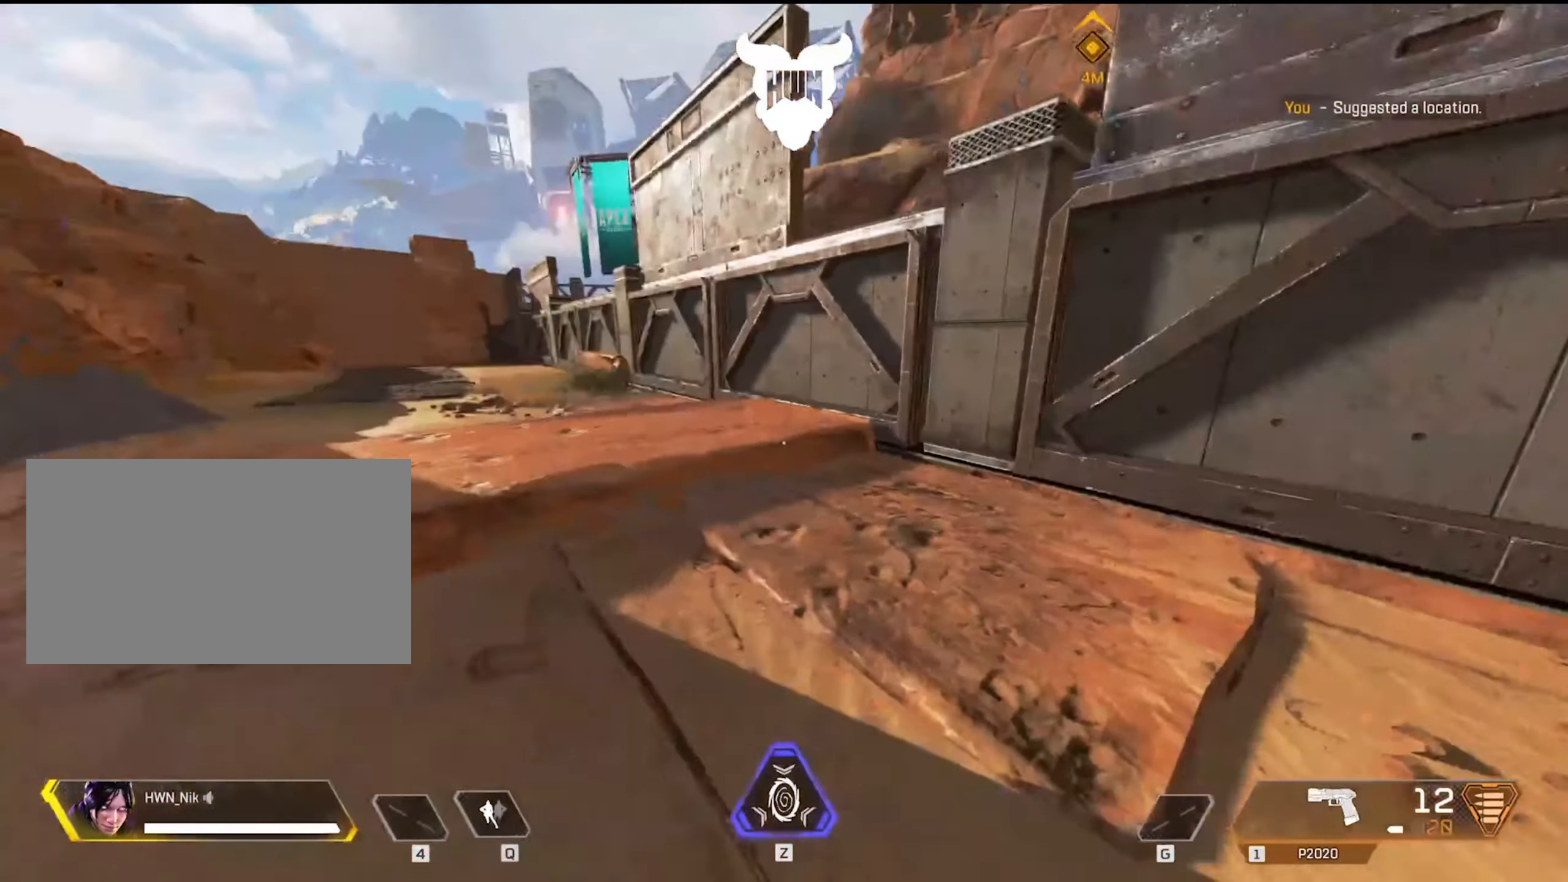
{"keys": ["shift", "w"], "mouse": [], "events": [[50, "a", "up"], [83, "shift", "down"], [83, "w", "down"]]}
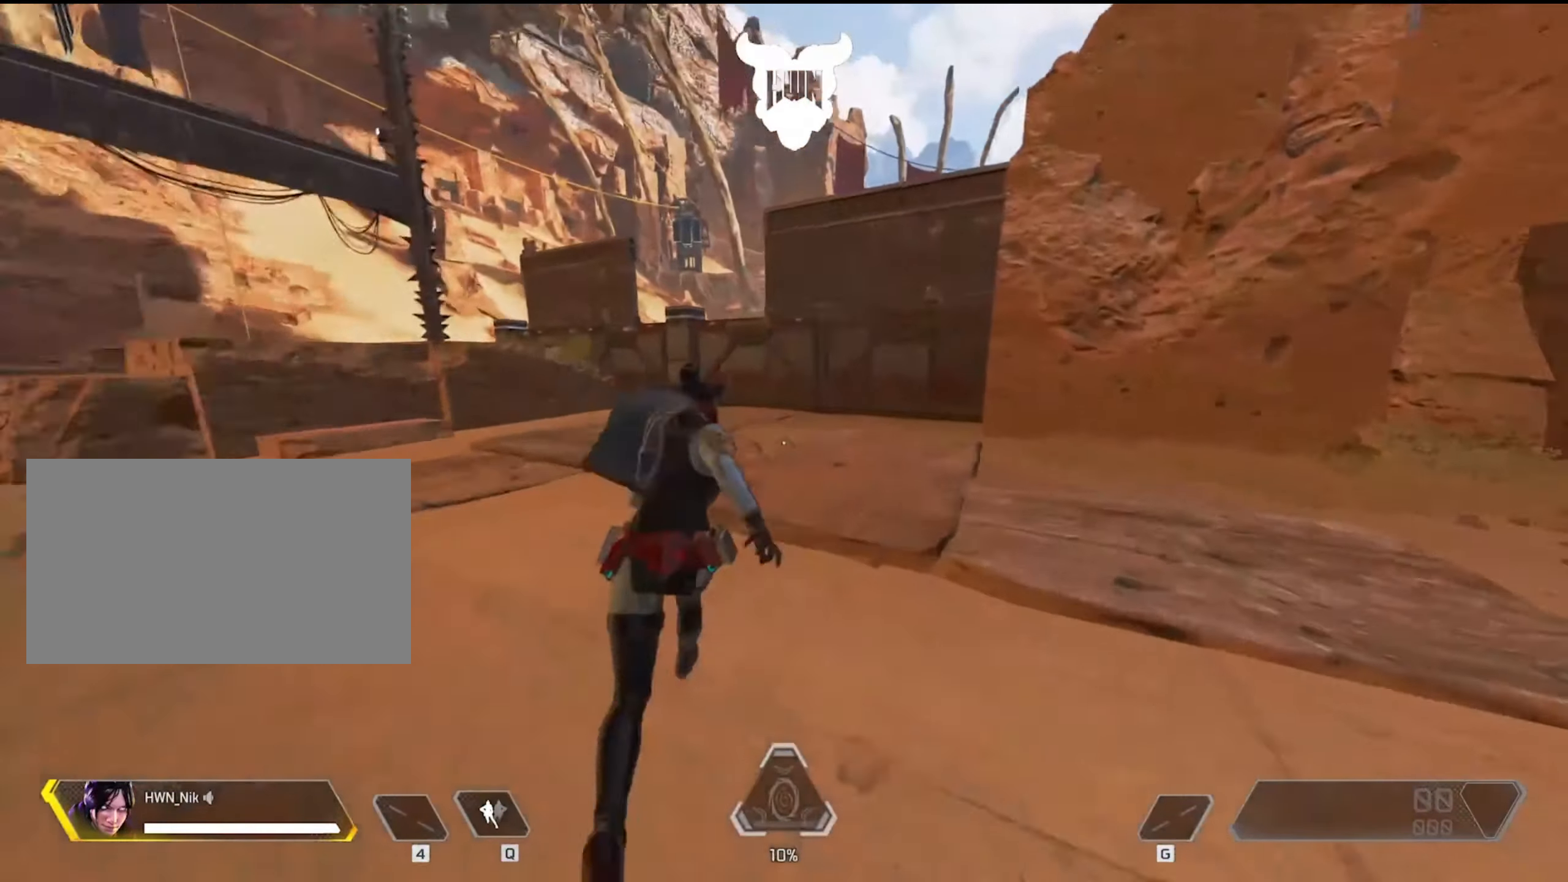
{"keys": ["shift", "w"], "mouse": [], "events": []}
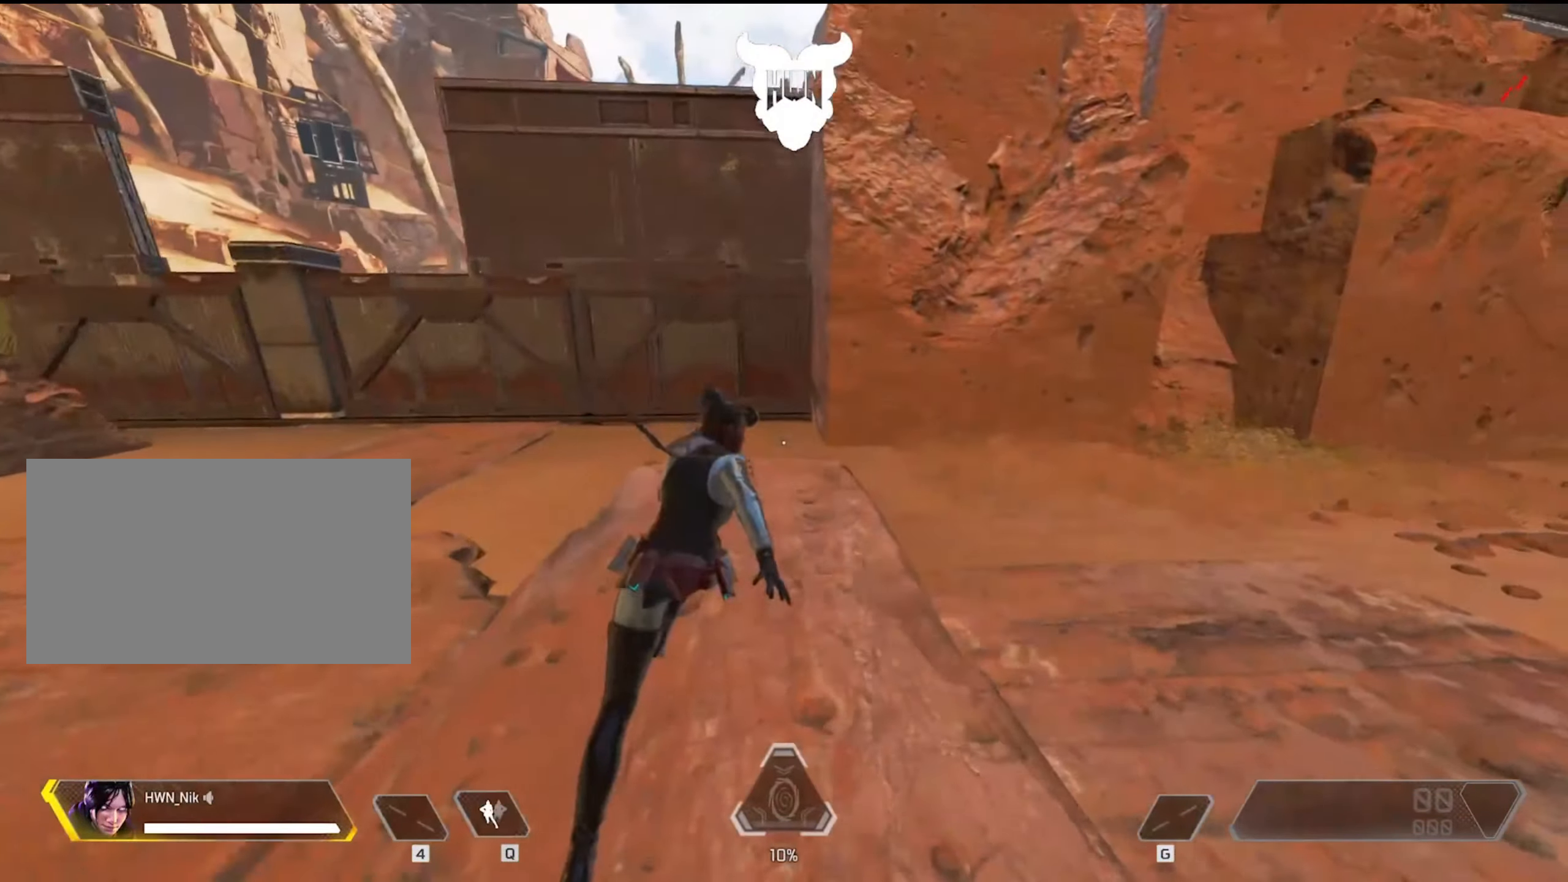
{"keys": ["shift", "space", "w"], "mouse": [], "events": [[83, "ctrl", "down"], [383, "space", "down"], [500, "ctrl", "up"]]}
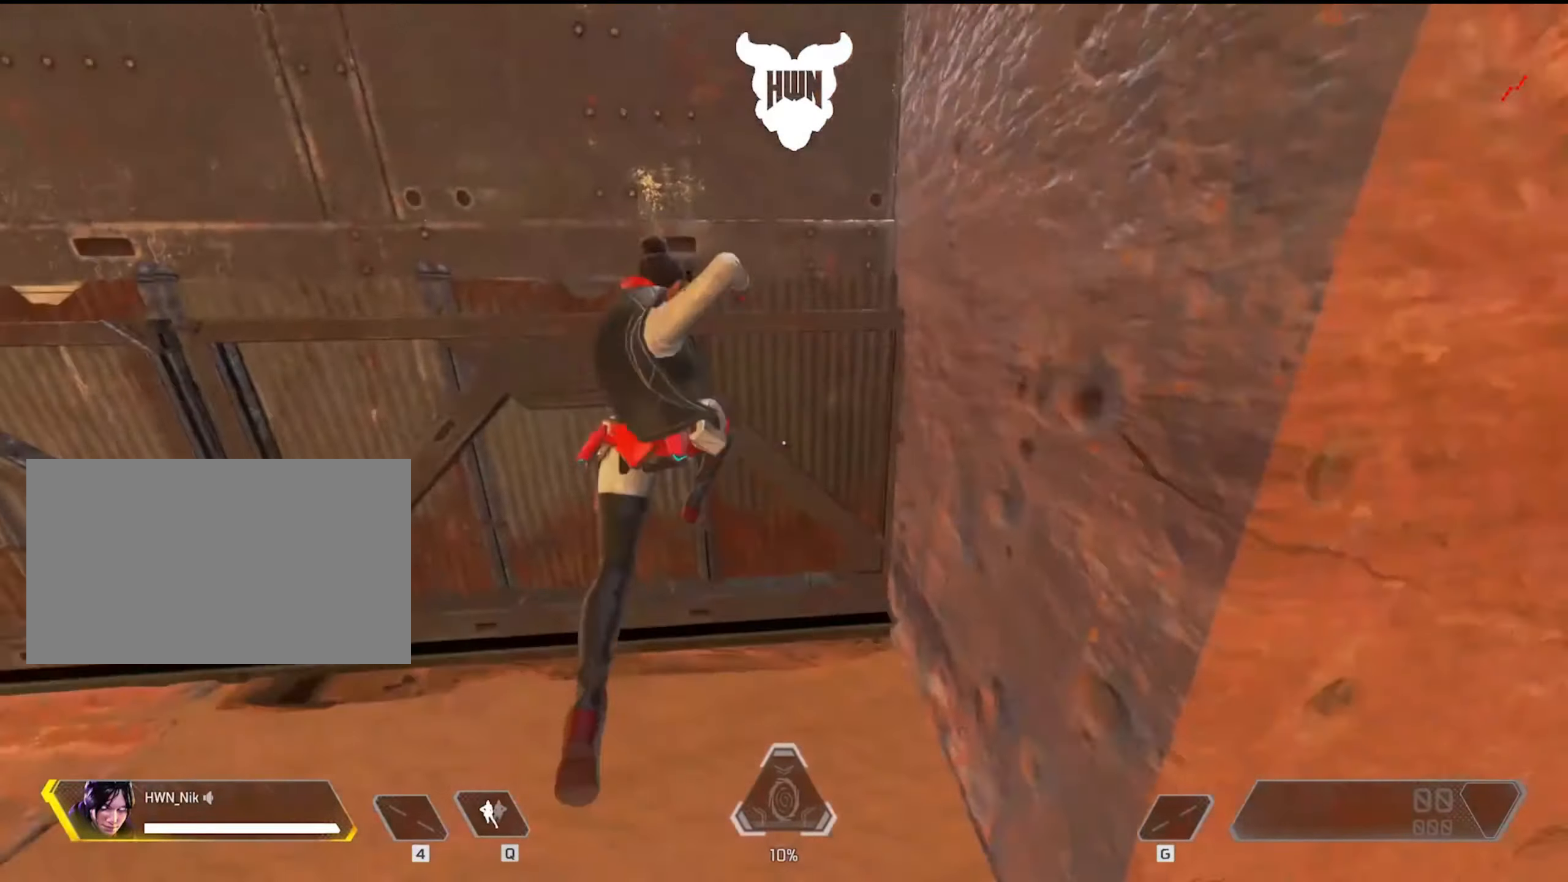
{"keys": ["a"], "mouse": [], "events": [[67, "a", "down"], [67, "shift", "up"], [117, "space", "up"], [117, "w", "up"]]}
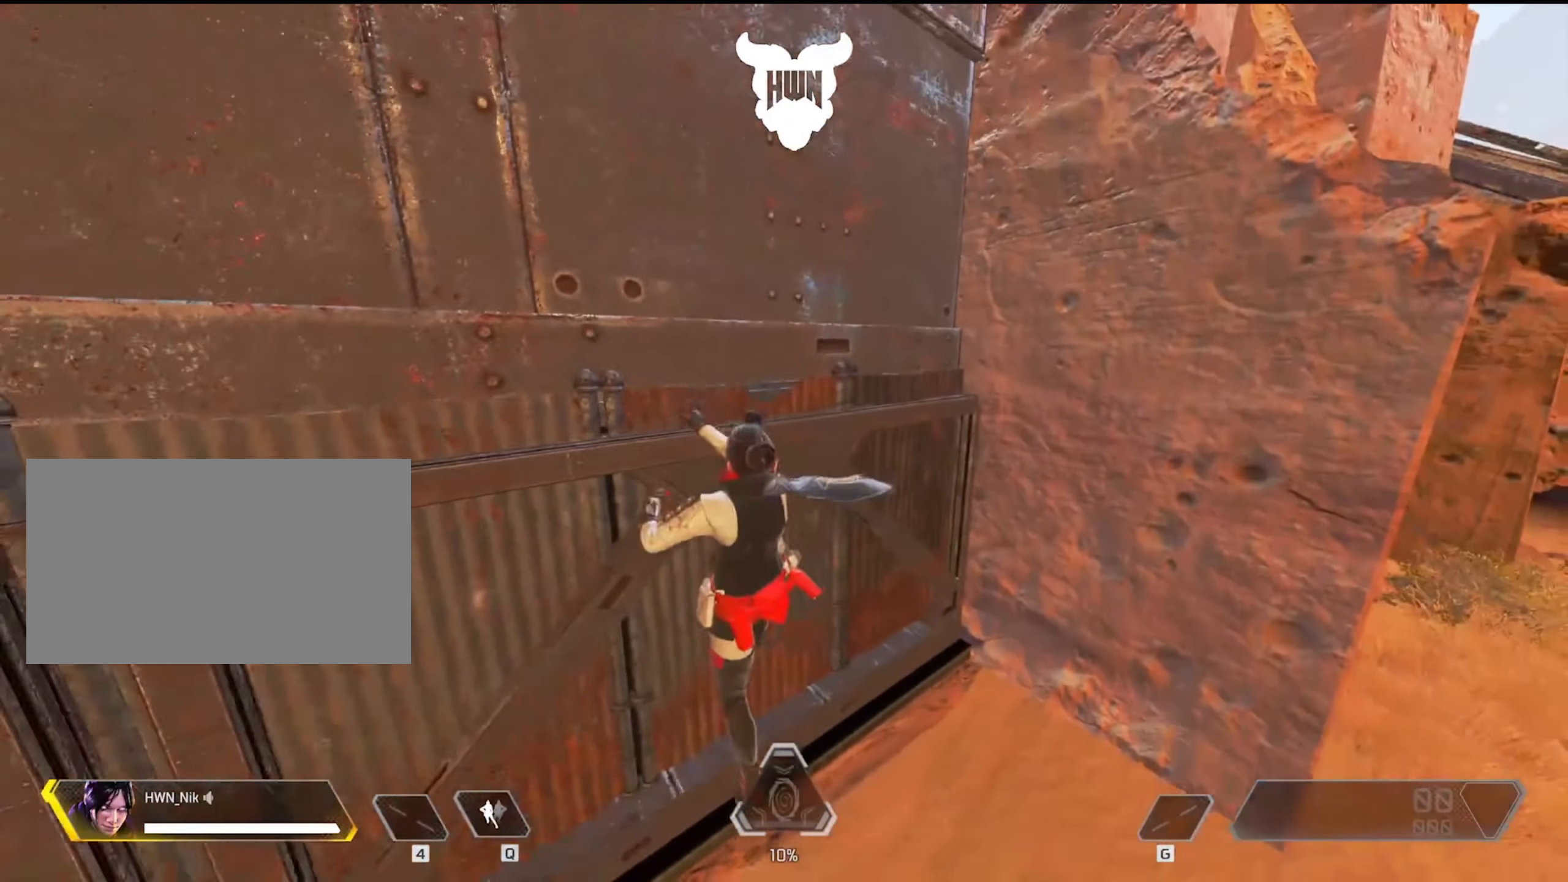
{"keys": ["a"], "mouse": [], "events": []}
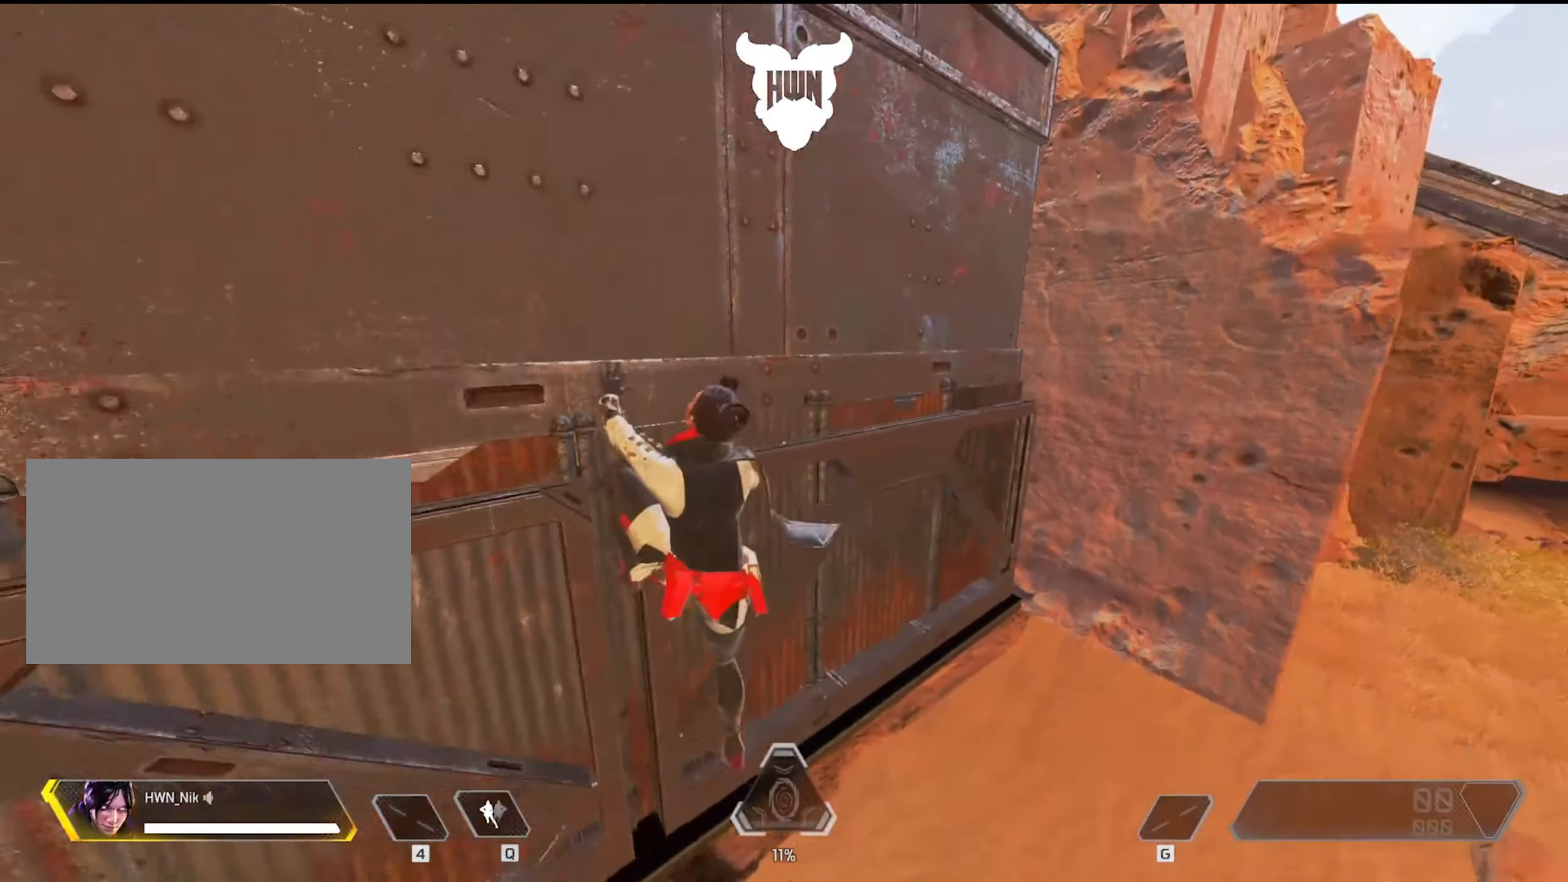
{"keys": ["a"], "mouse": [], "events": [[50, "space", "down"], [433, "space", "up"]]}
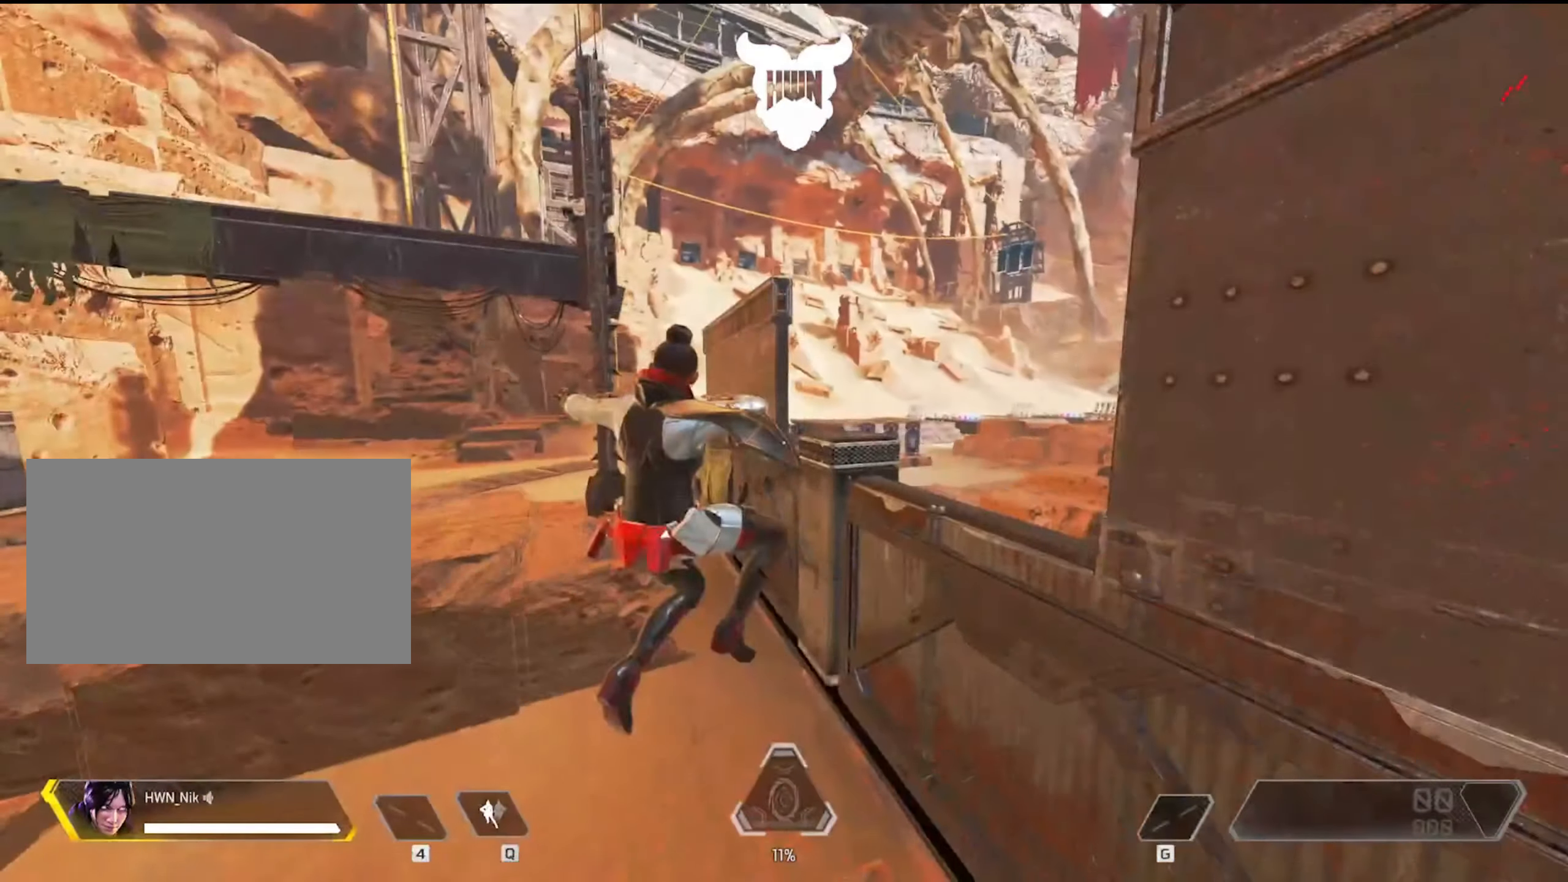
{"keys": ["d"], "mouse": [], "events": [[200, "a", "up"], [267, "d", "down"]]}